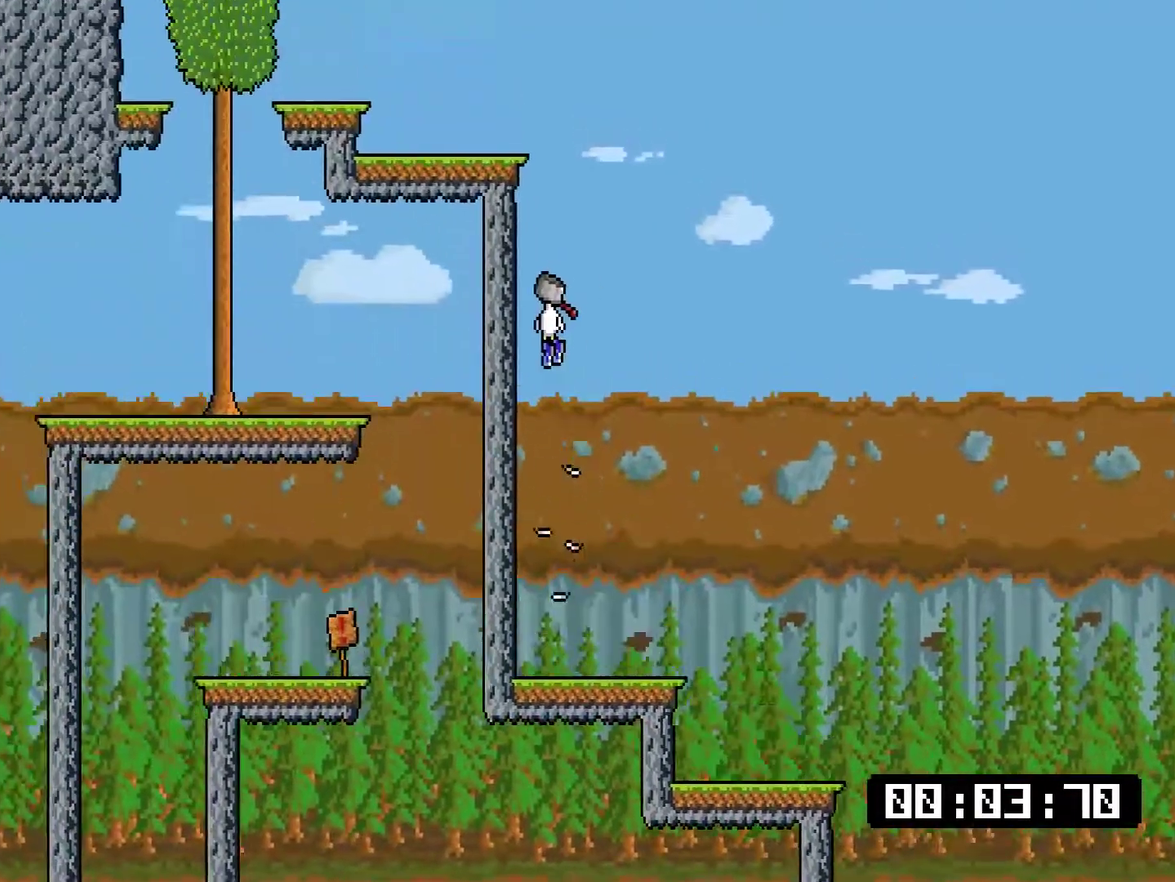
Gameplay with a controller (PlayStation layout); each line is a JSON object with the inputs held at the frame after it. "events" lists button and stick changes between this image and that frame as [ms after this image, input, new state], when the widget could be followed in between. Not read: L3 left_stick.
{"buttons": ["CROSS", "DPAD_LEFT"], "right_stick": "center", "events": [[67, "CROSS", "down"], [234, "CROSS", "up"], [434, "CROSS", "down"]]}
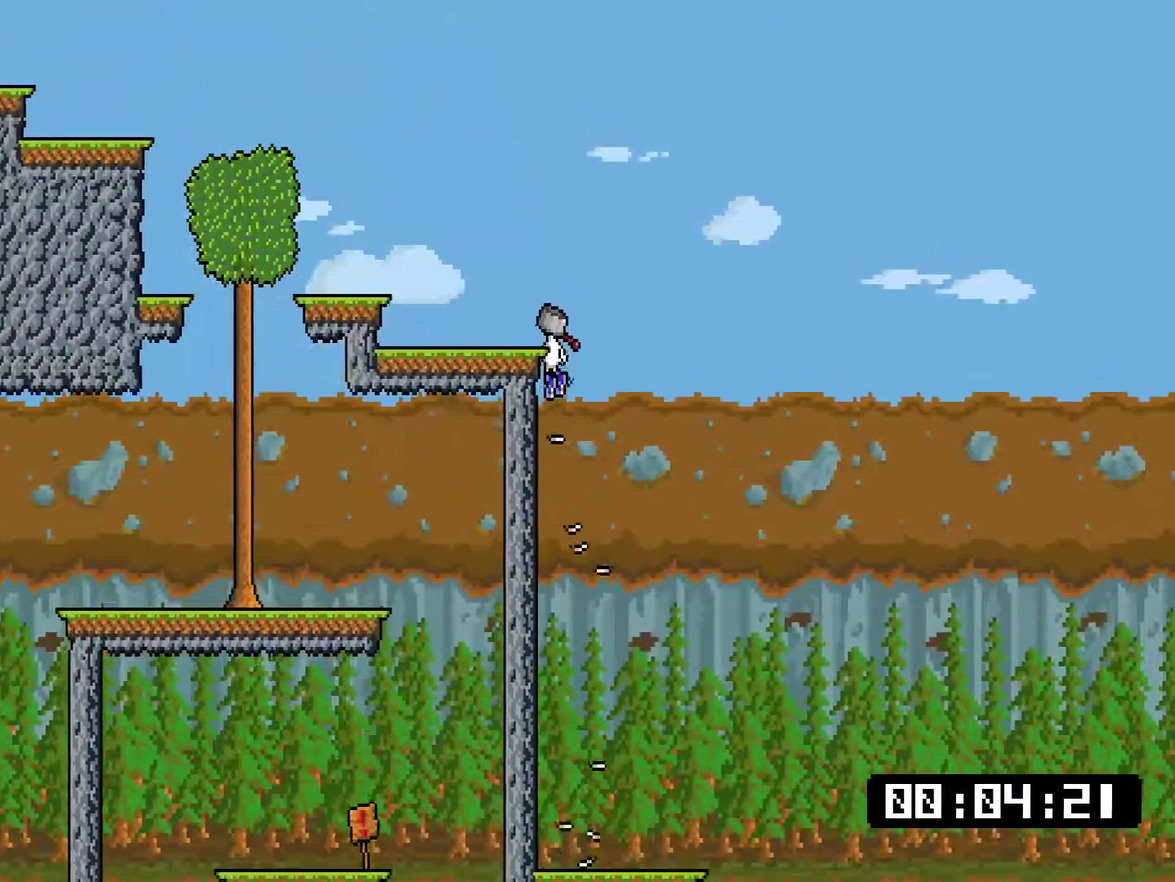
{"buttons": ["CROSS", "DPAD_LEFT"], "right_stick": "center", "events": [[67, "CROSS", "up"], [317, "DPAD_LEFT", "up"], [434, "DPAD_LEFT", "down"], [484, "CROSS", "down"]]}
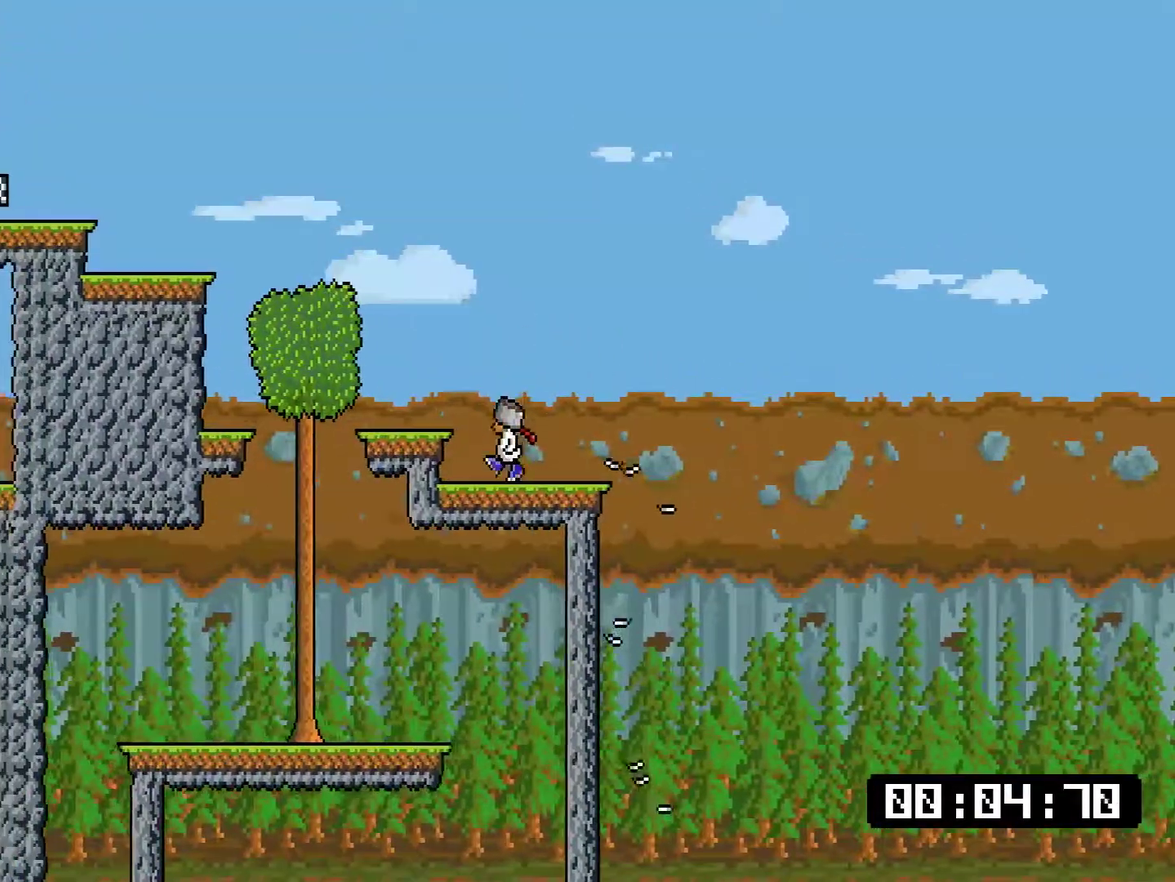
{"buttons": ["CROSS", "DPAD_LEFT"], "right_stick": "center", "events": [[50, "CROSS", "up"], [50, "DPAD_LEFT", "up"], [317, "DPAD_LEFT", "down"], [417, "CROSS", "down"]]}
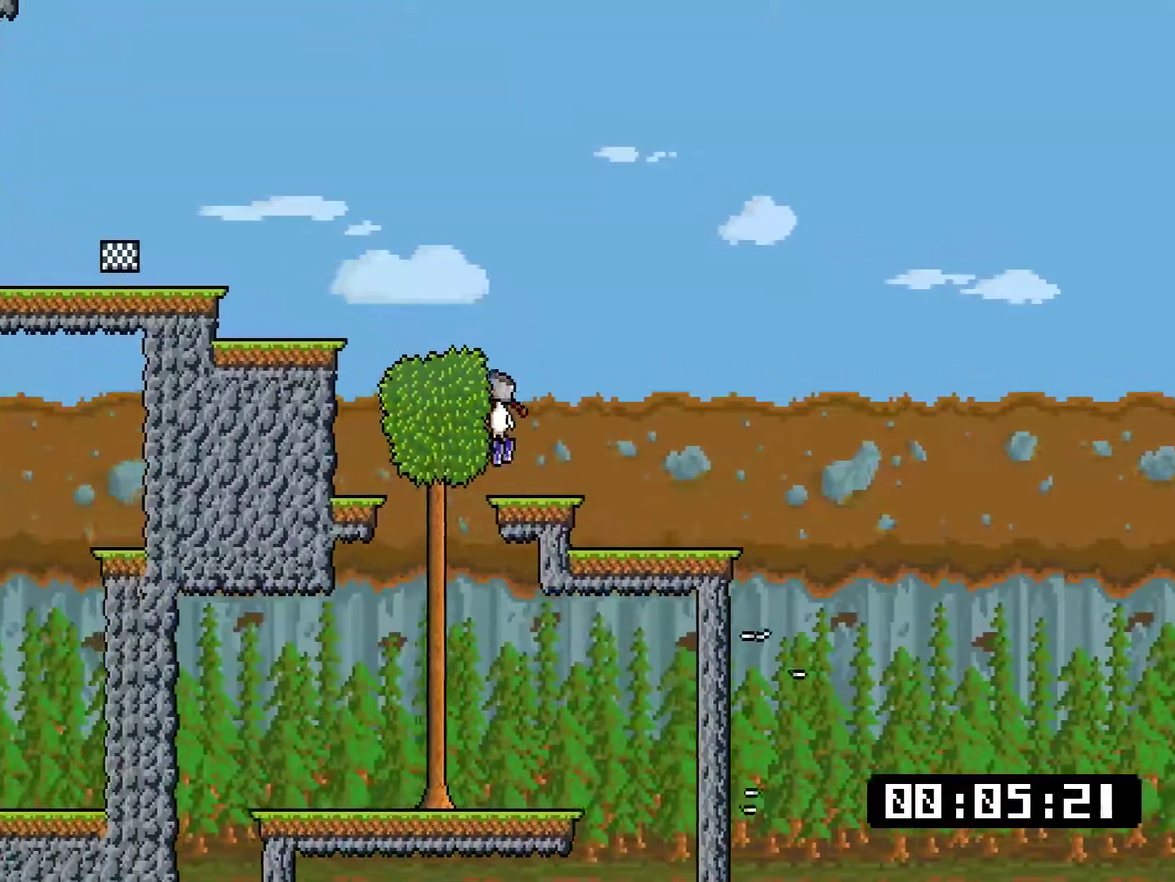
{"buttons": ["CROSS", "DPAD_LEFT"], "right_stick": "center", "events": [[217, "CROSS", "up"], [451, "CROSS", "down"]]}
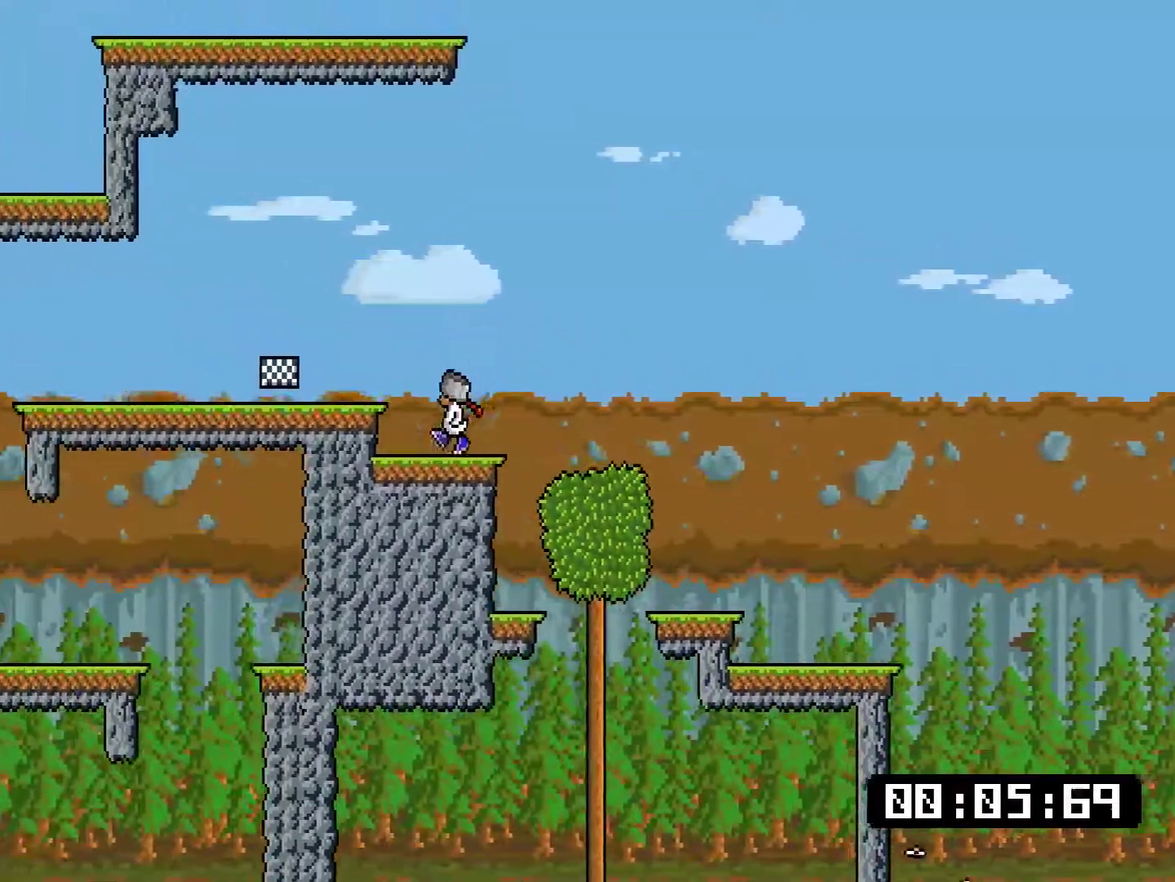
{"buttons": ["CROSS", "DPAD_RIGHT"], "right_stick": "center", "events": [[33, "CROSS", "up"], [317, "DPAD_UP", "down"], [401, "DPAD_LEFT", "up"], [401, "DPAD_RIGHT", "down"], [401, "DPAD_UP", "up"], [417, "CROSS", "down"]]}
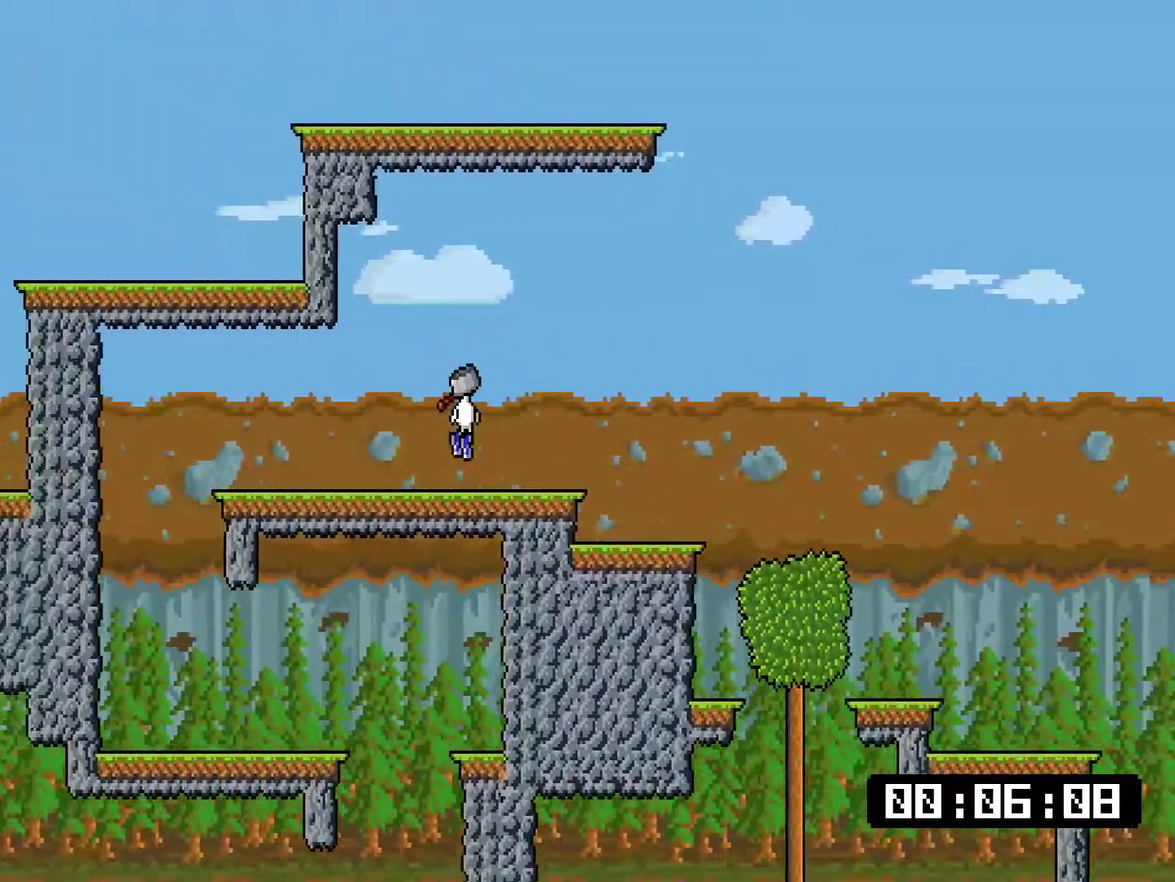
{"buttons": ["DPAD_RIGHT"], "right_stick": "center", "events": [[50, "R1", "down"], [317, "CROSS", "up"], [350, "R1", "up"]]}
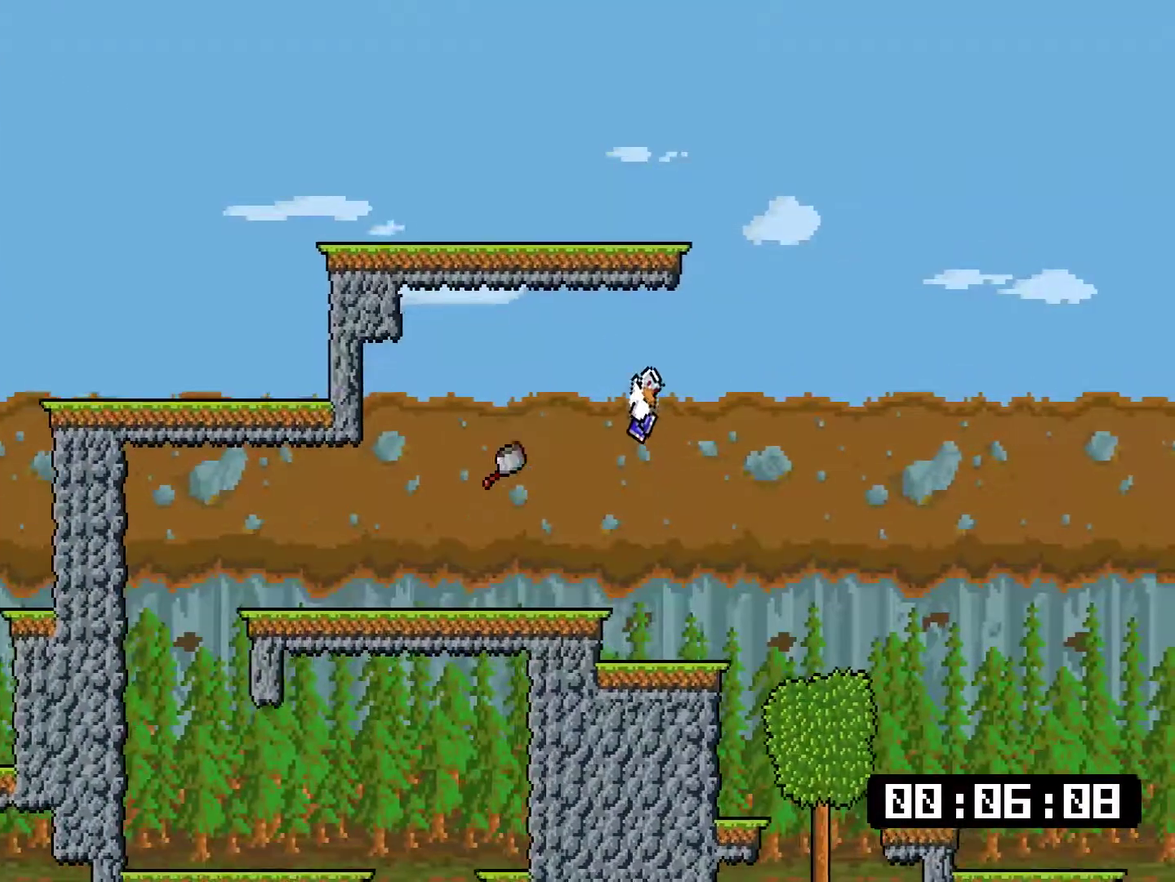
{"buttons": [], "right_stick": "center", "events": [[16, "DPAD_RIGHT", "up"]]}
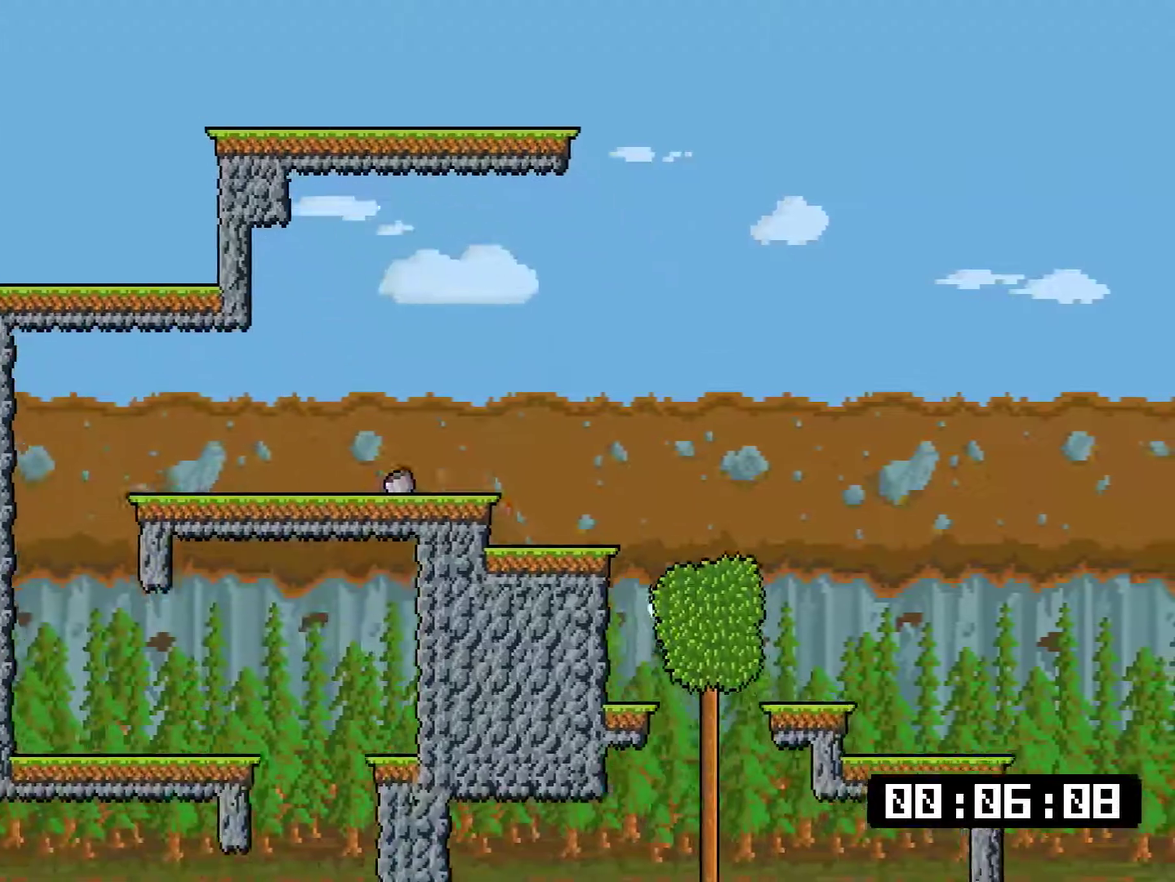
{"buttons": [], "right_stick": "center", "events": []}
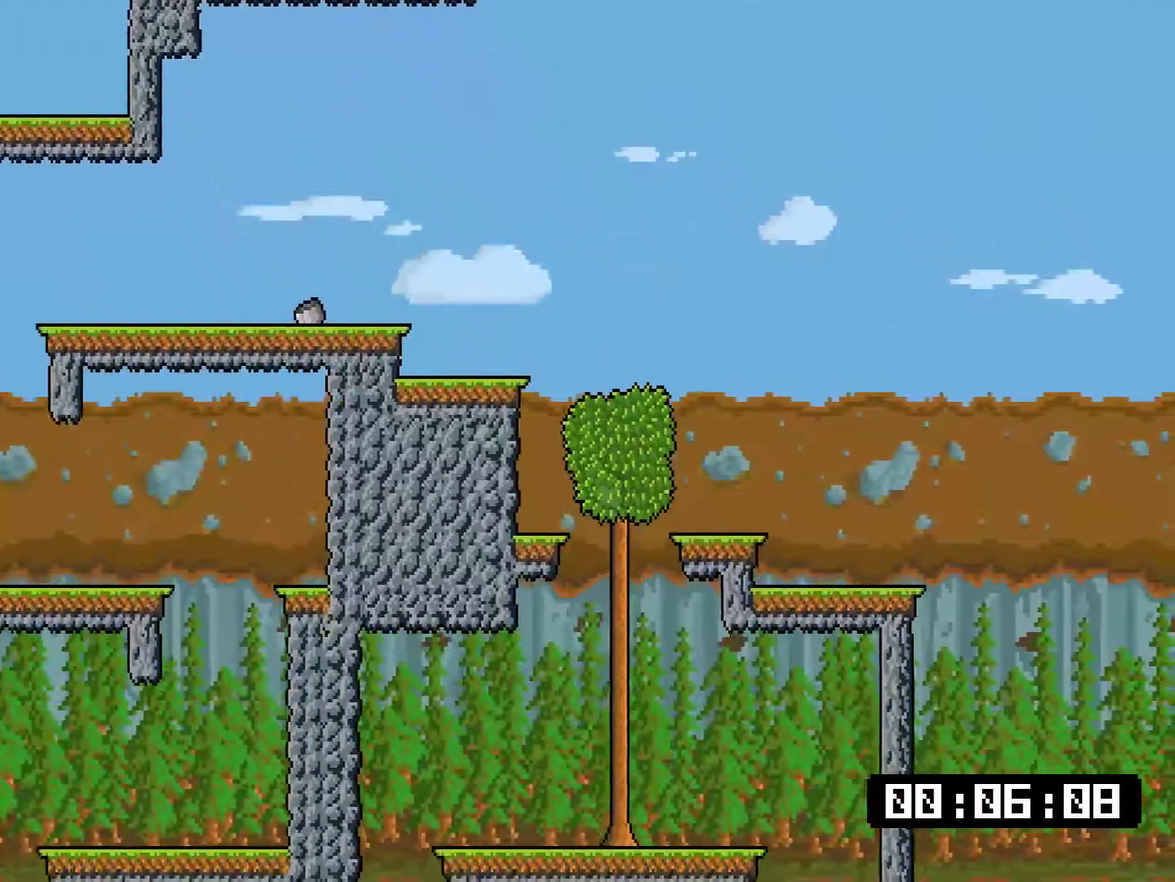
{"buttons": [], "right_stick": "center", "events": [[234, "START", "down"], [368, "START", "up"]]}
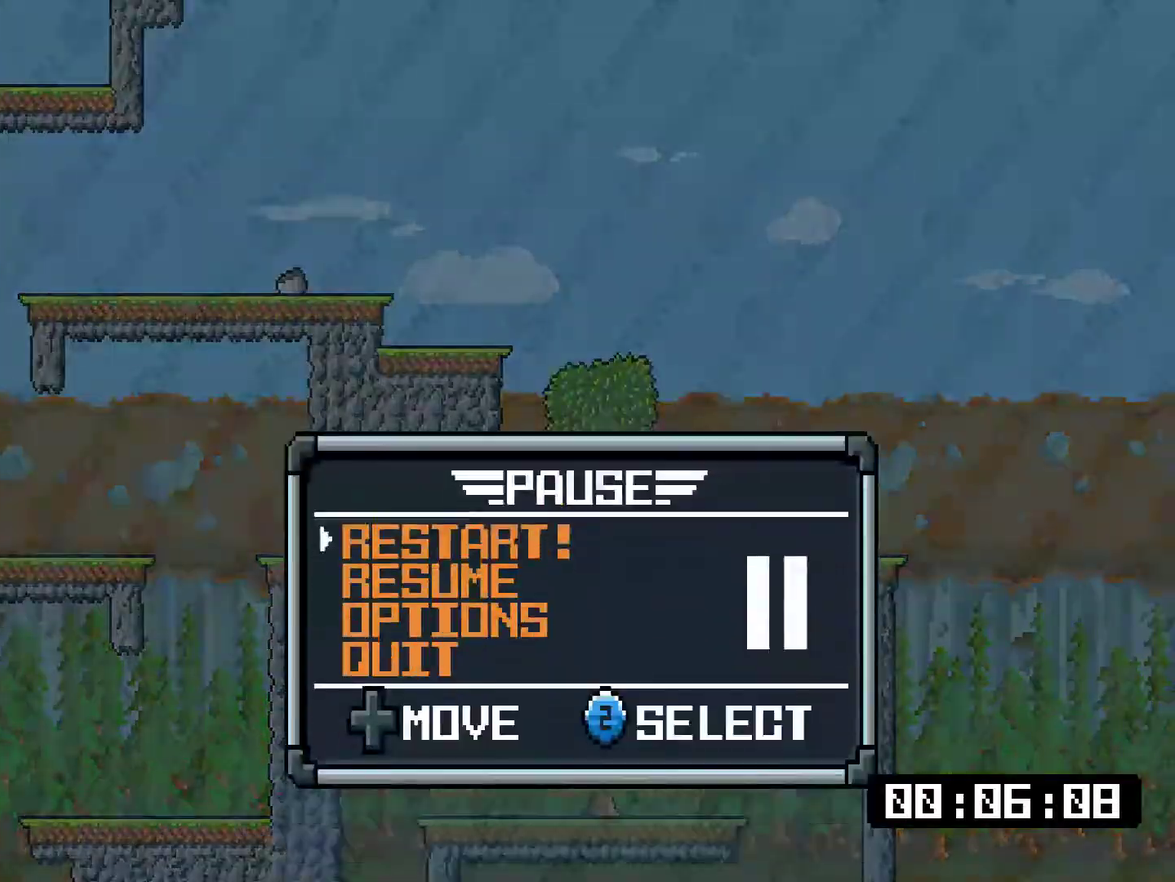
{"buttons": ["CROSS"], "right_stick": "center", "events": [[34, "CROSS", "down"], [134, "CROSS", "up"], [201, "CROSS", "down"], [401, "CROSS", "up"], [468, "CROSS", "down"]]}
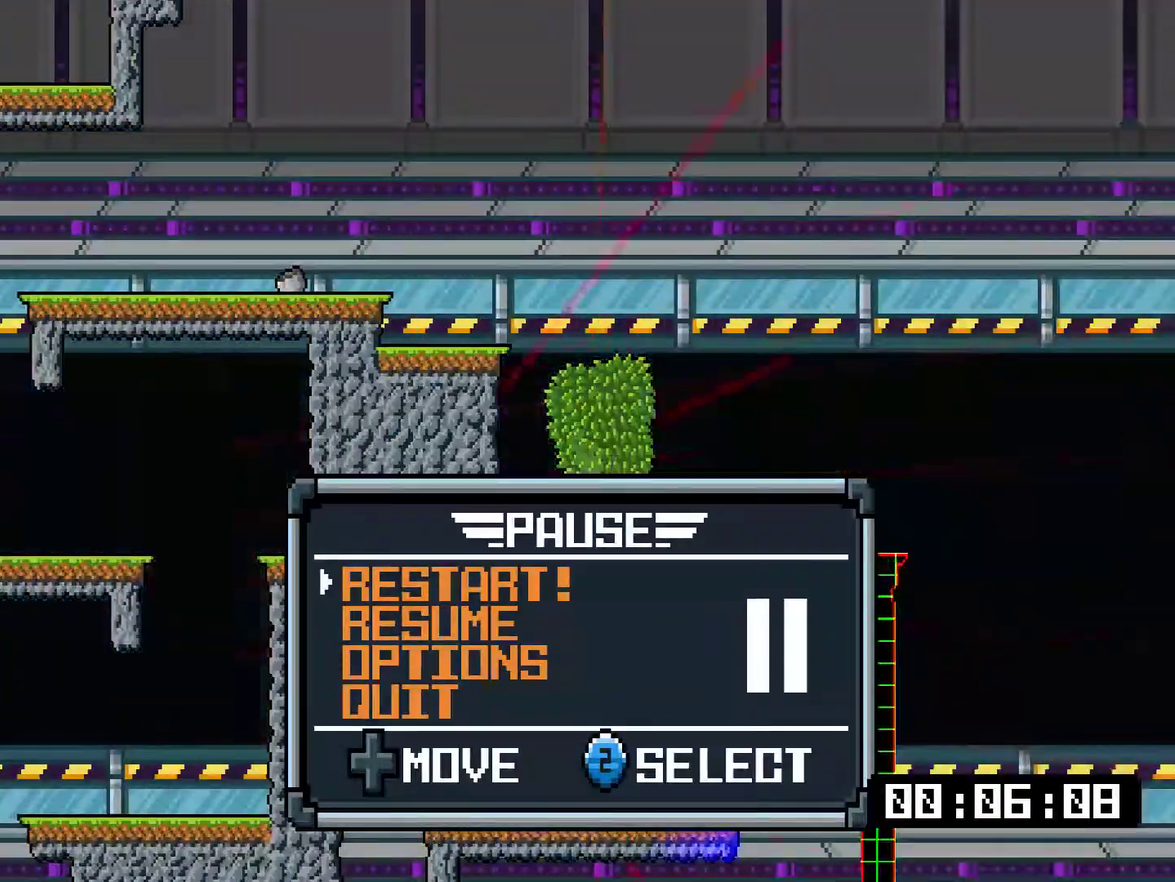
{"buttons": [], "right_stick": "center", "events": [[33, "CROSS", "up"]]}
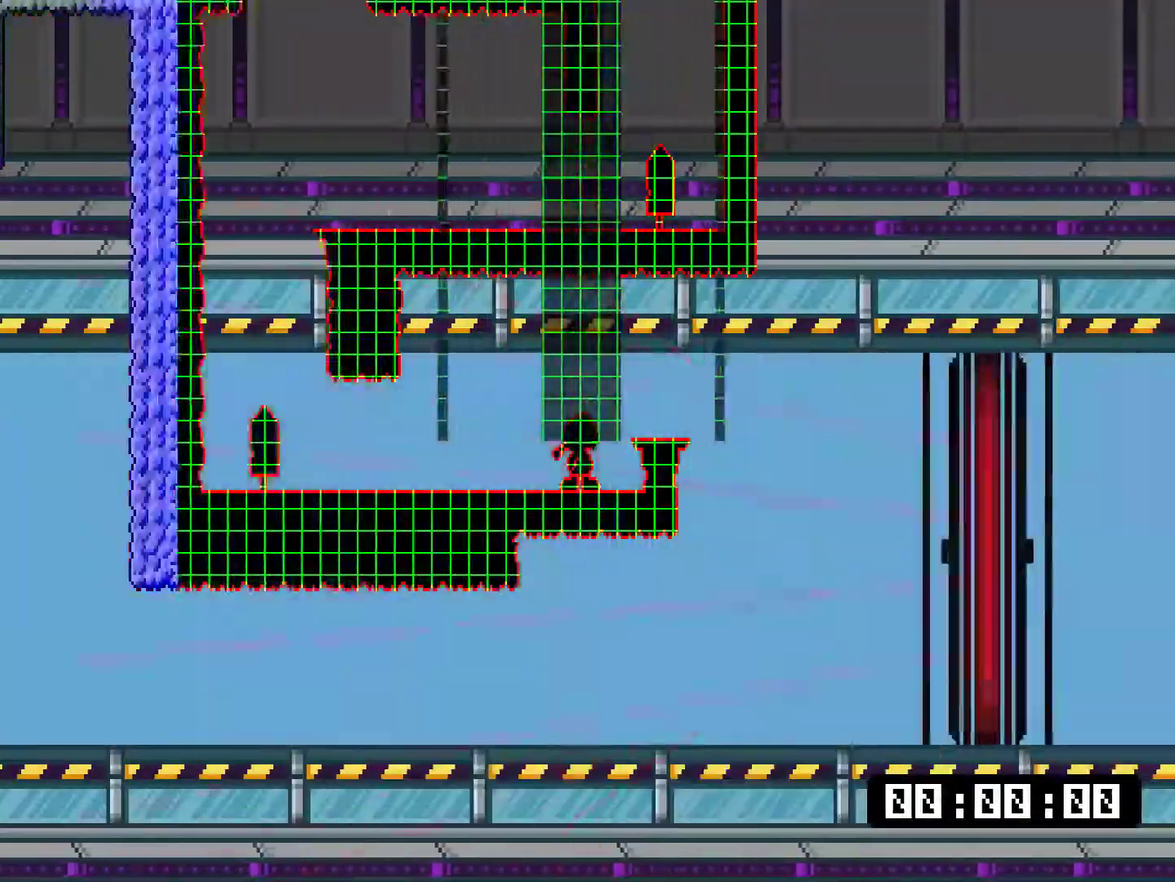
{"buttons": [], "right_stick": "center", "events": []}
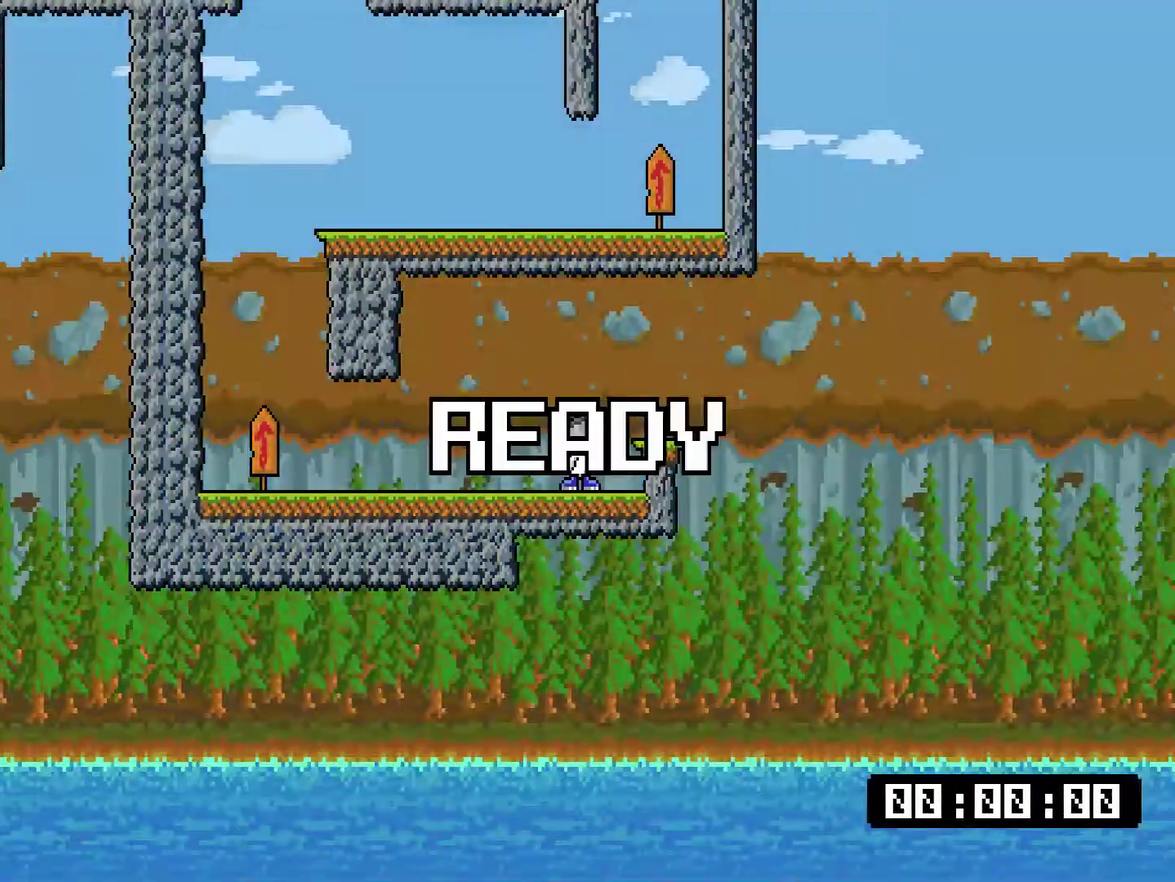
{"buttons": ["DPAD_RIGHT"], "right_stick": "center", "events": [[283, "CROSS", "down"], [350, "CROSS", "up"], [417, "DPAD_RIGHT", "down"]]}
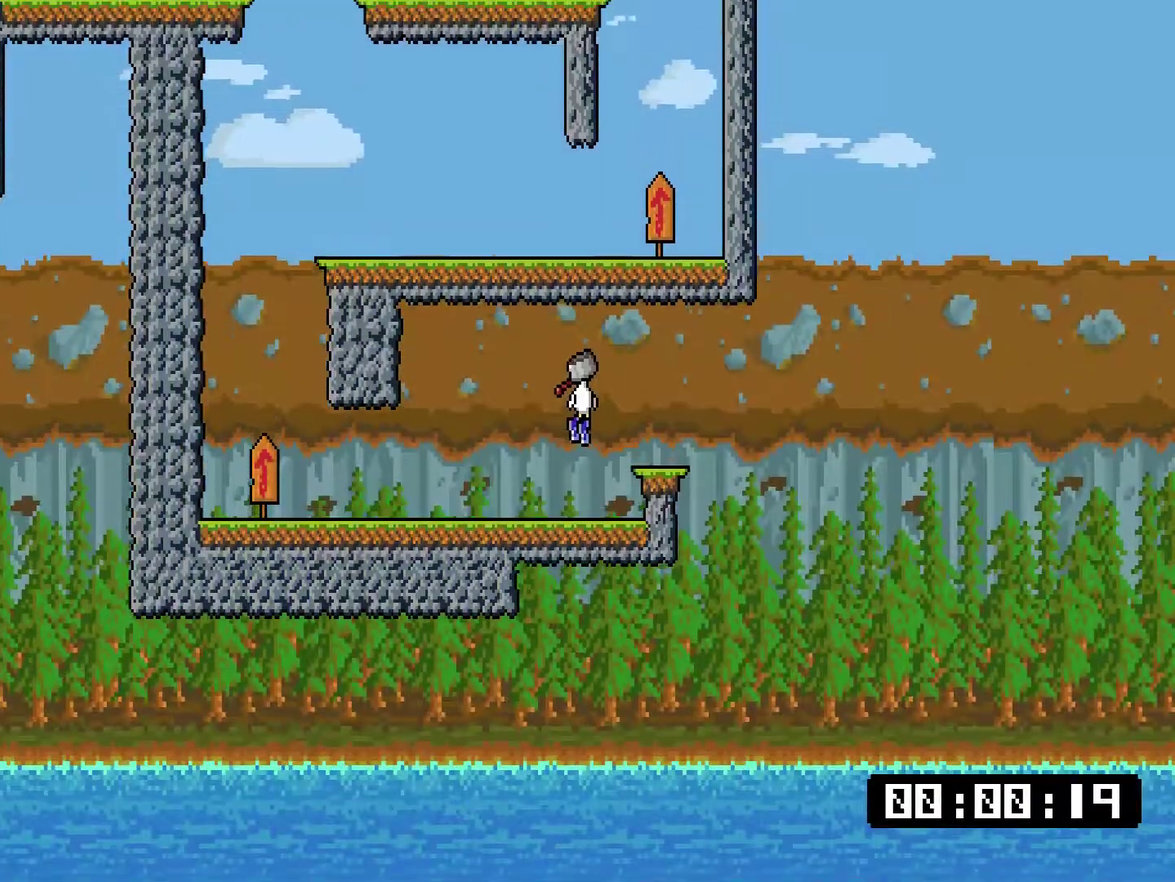
{"buttons": ["CROSS", "DPAD_LEFT"], "right_stick": "center", "events": [[300, "CROSS", "down"], [467, "DPAD_RIGHT", "up"], [500, "DPAD_LEFT", "down"]]}
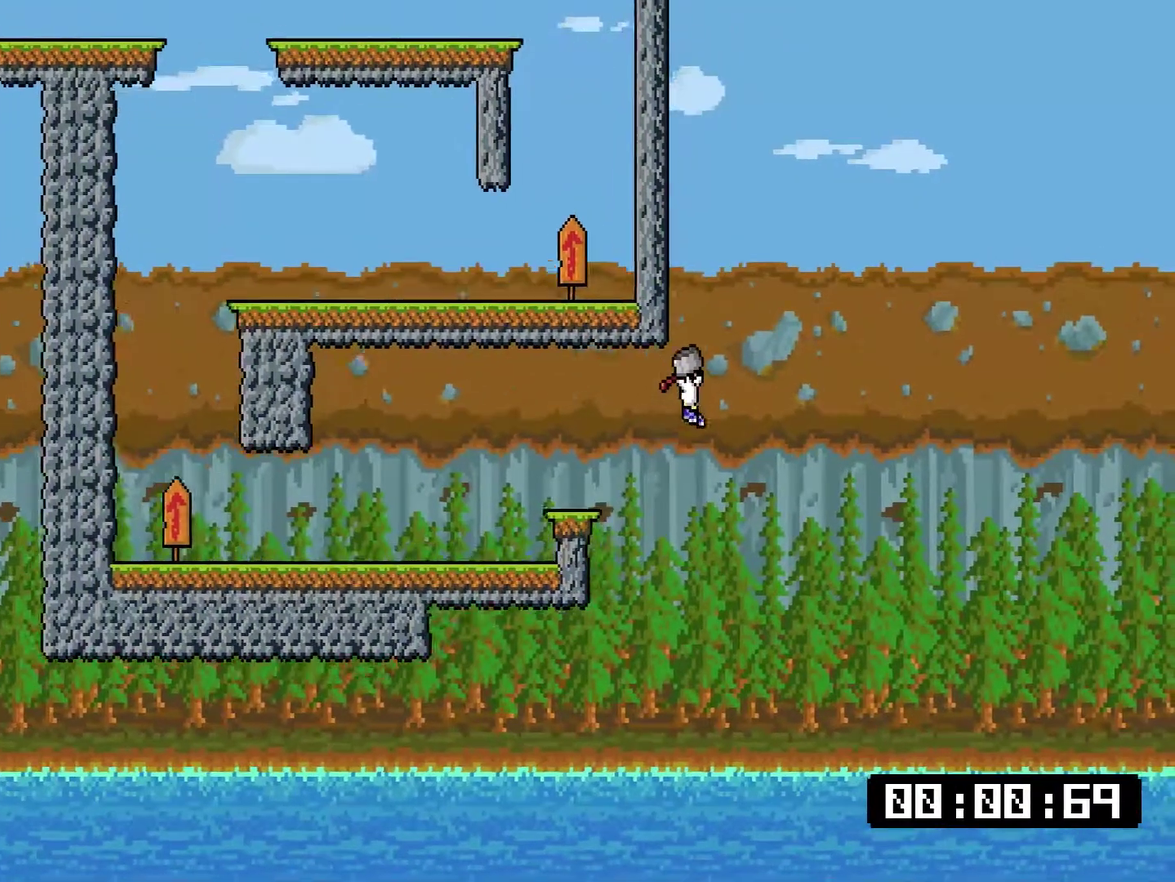
{"buttons": ["START"], "right_stick": "center", "events": [[134, "DPAD_UP", "down"], [167, "CROSS", "up"], [301, "DPAD_UP", "up"], [401, "DPAD_LEFT", "up"], [434, "START", "down"]]}
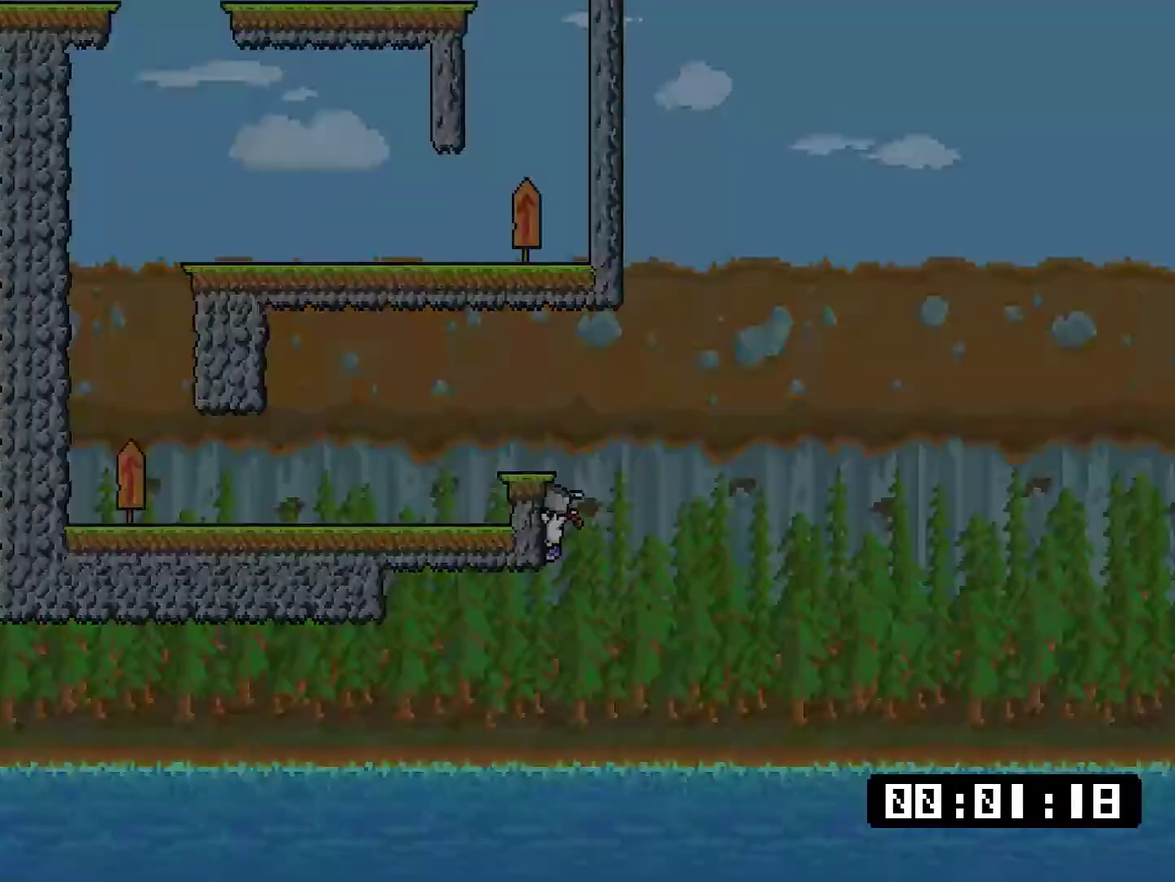
{"buttons": ["CROSS"], "right_stick": "center", "events": [[67, "START", "up"], [201, "CROSS", "down"], [267, "CROSS", "up"], [334, "CROSS", "down"], [401, "CROSS", "up"], [468, "CROSS", "down"]]}
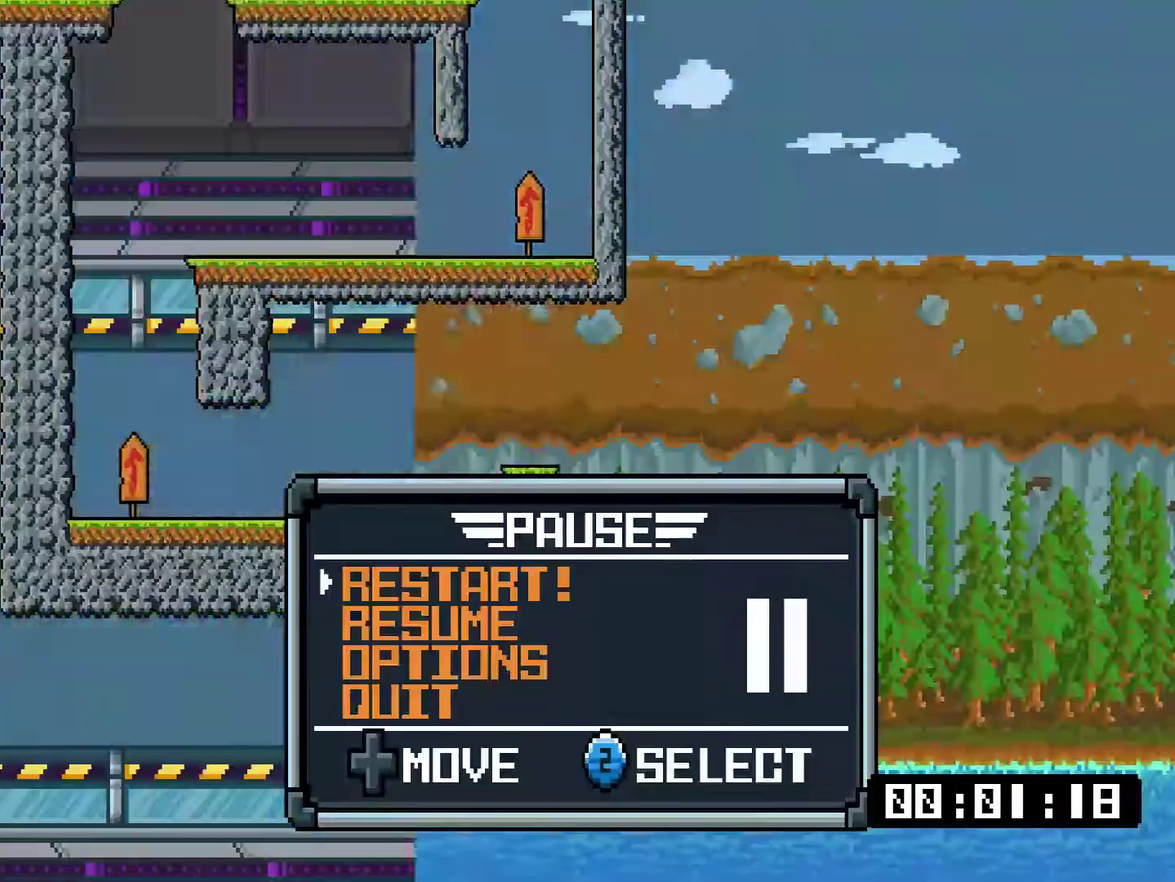
{"buttons": [], "right_stick": "center", "events": [[33, "CROSS", "up"], [100, "CROSS", "down"], [167, "CROSS", "up"]]}
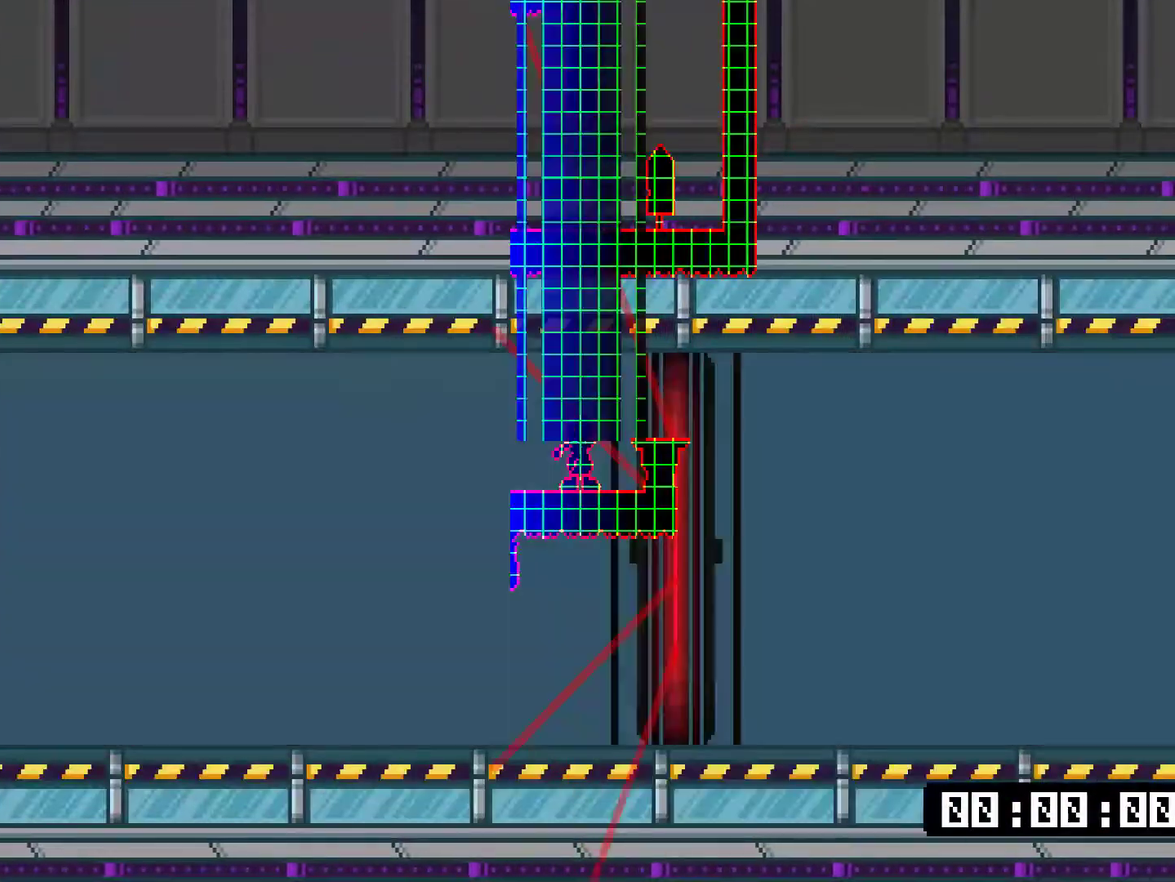
{"buttons": [], "right_stick": "center", "events": []}
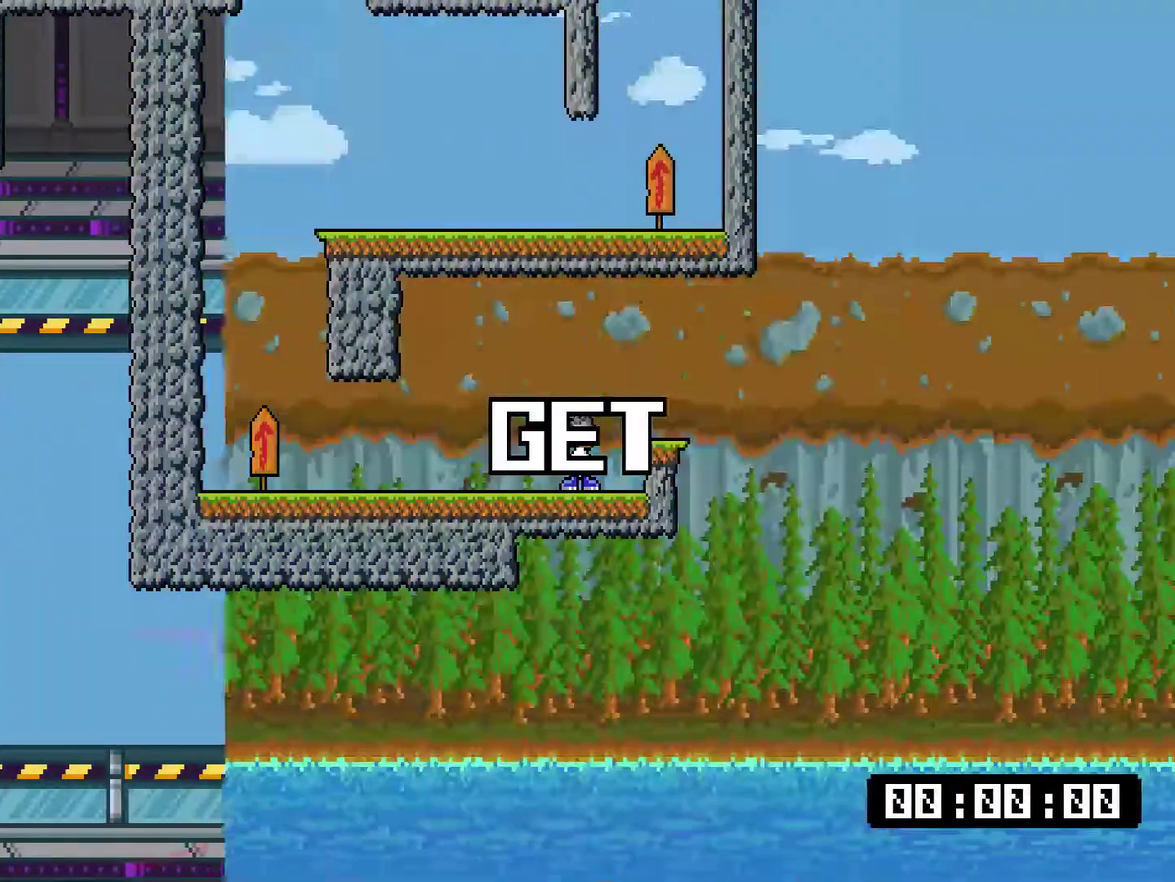
{"buttons": ["CROSS"], "right_stick": "center", "events": [[450, "CROSS", "down"]]}
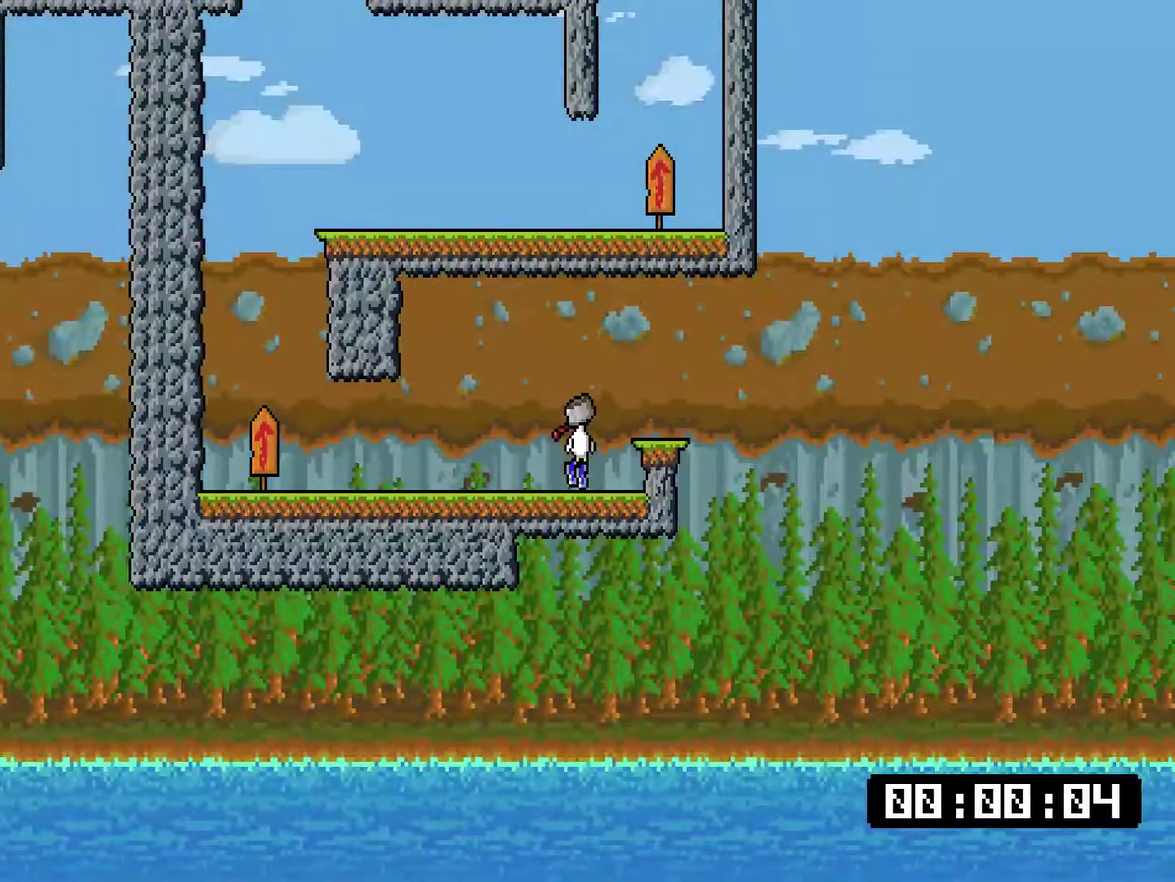
{"buttons": ["CROSS", "DPAD_UP", "DPAD_RIGHT"], "right_stick": "center"}
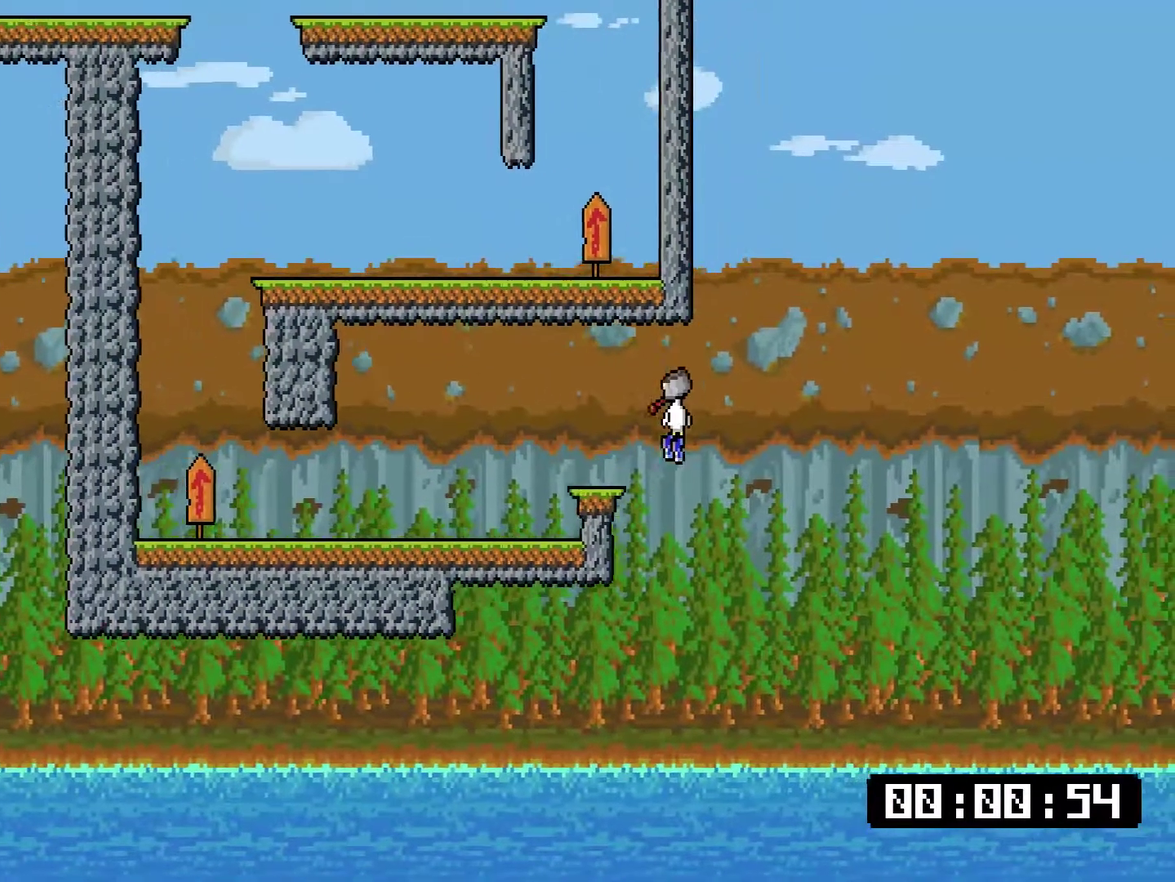
{"buttons": ["CROSS", "DPAD_LEFT"], "right_stick": "center"}
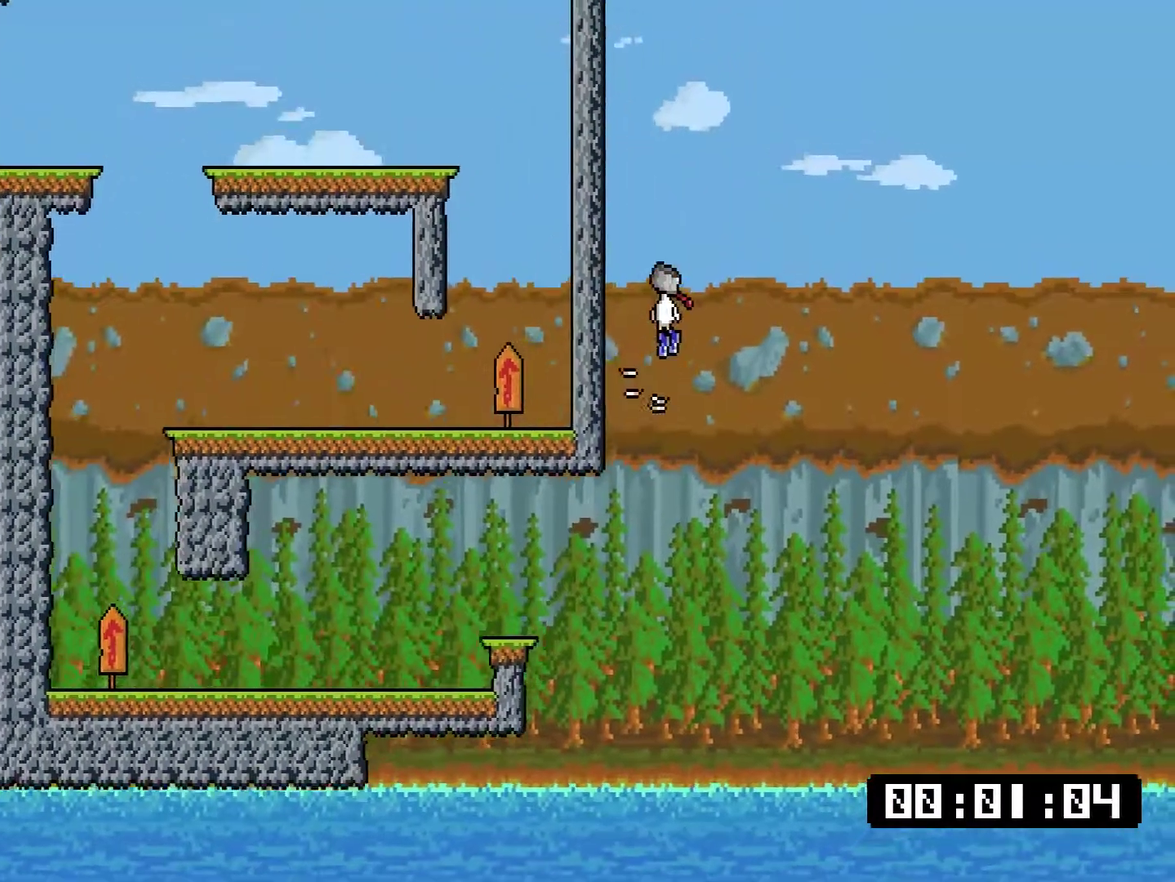
{"buttons": ["DPAD_LEFT"], "right_stick": "center", "events": [[134, "CROSS", "up"], [201, "CROSS", "down"], [468, "CROSS", "up"]]}
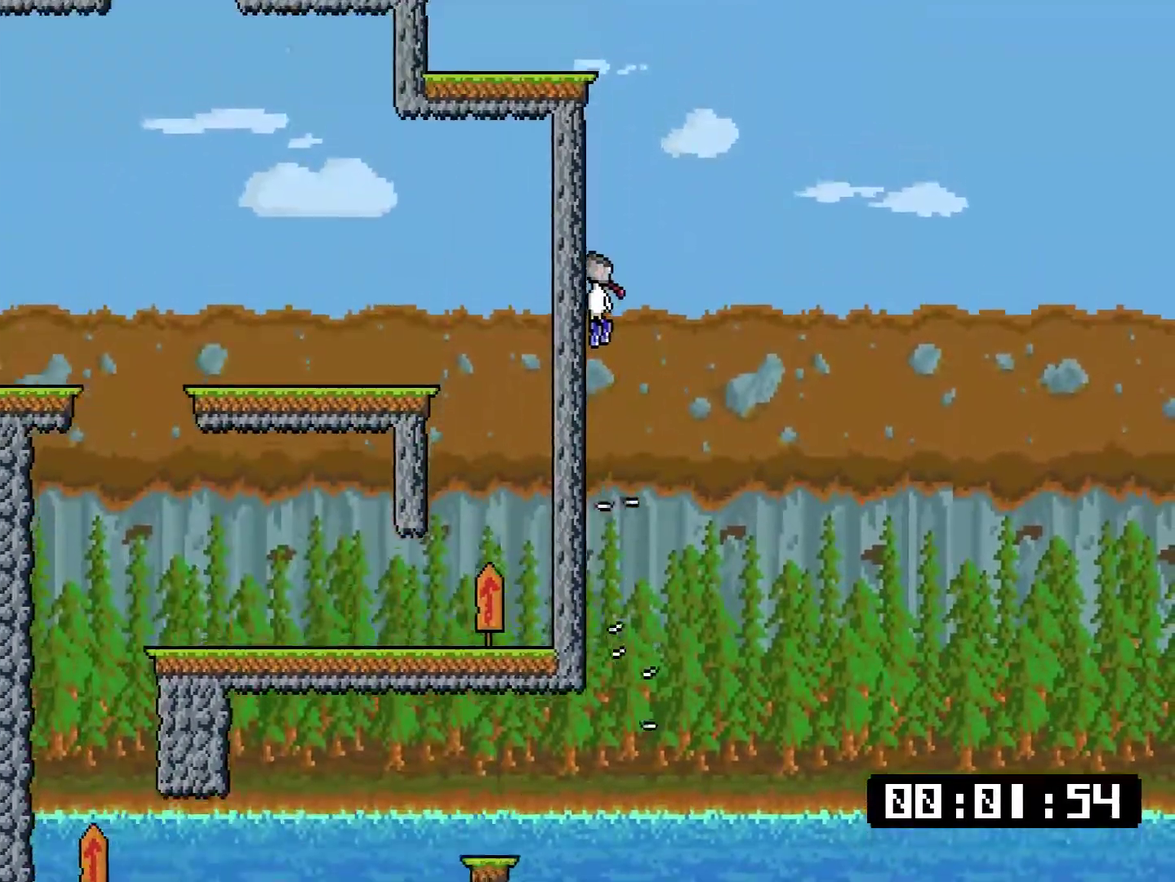
{"buttons": ["CROSS", "DPAD_UP", "DPAD_LEFT"], "right_stick": "center", "events": [[33, "CROSS", "down"], [284, "DPAD_UP", "down"], [317, "CROSS", "up"], [417, "CROSS", "down"]]}
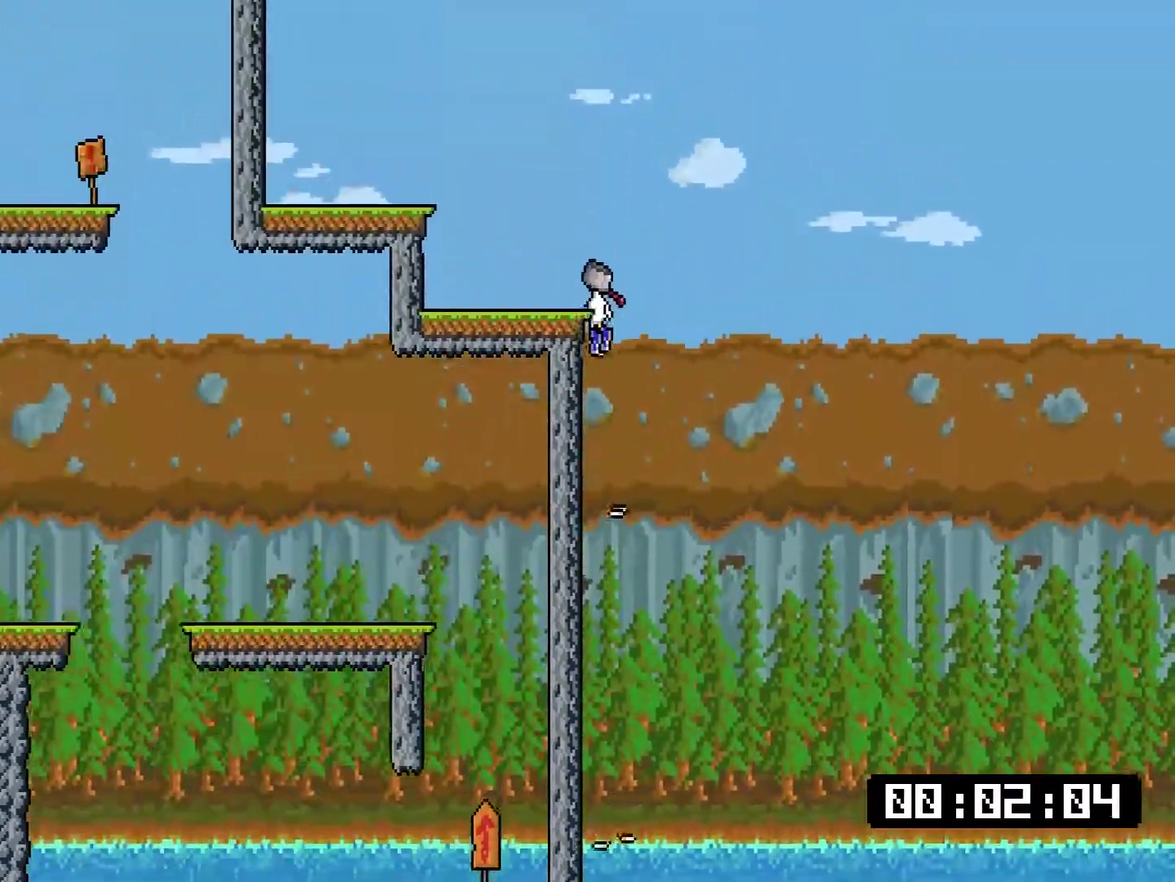
{"buttons": ["CROSS", "DPAD_LEFT"], "right_stick": "center", "events": [[50, "CROSS", "up"], [150, "DPAD_UP", "up"], [217, "DPAD_LEFT", "up"], [350, "DPAD_LEFT", "down"], [384, "CROSS", "down"]]}
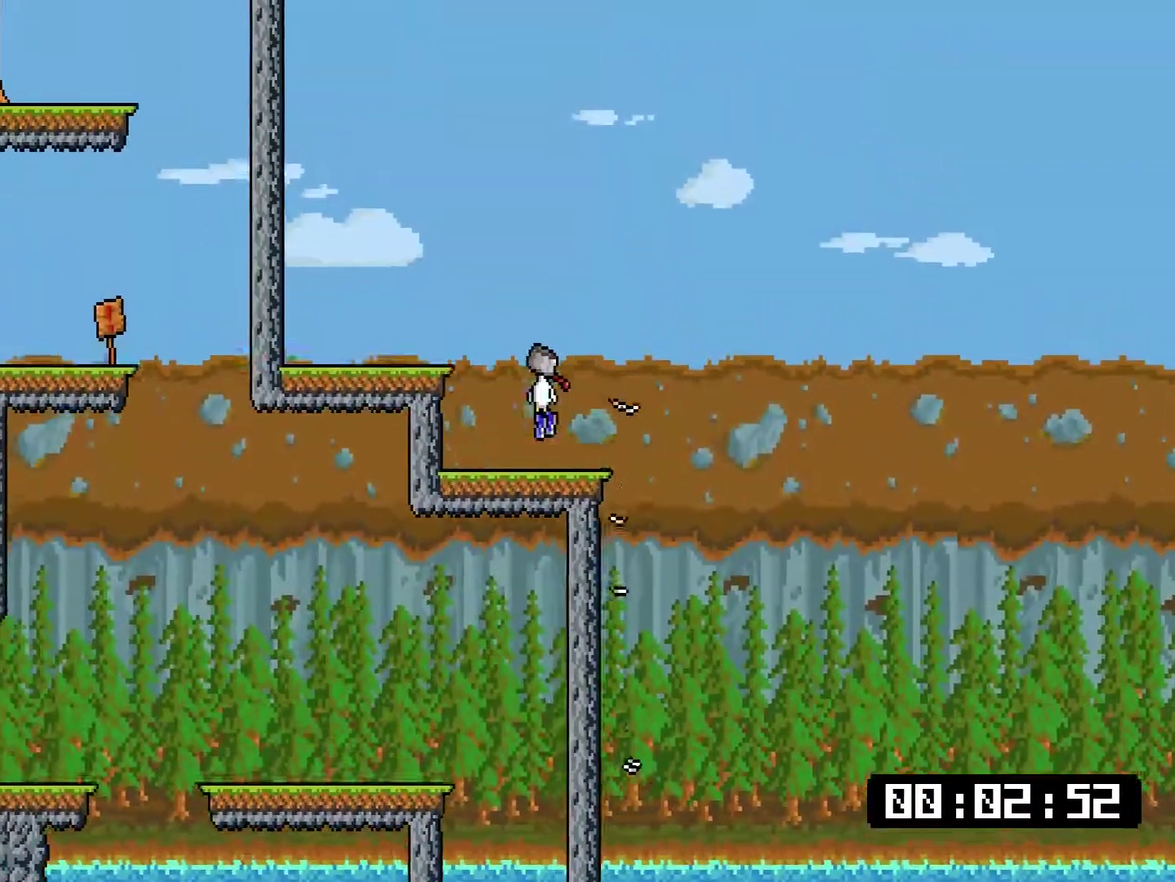
{"buttons": ["CROSS", "DPAD_LEFT"], "right_stick": "center", "events": [[67, "CROSS", "up"], [401, "CROSS", "down"]]}
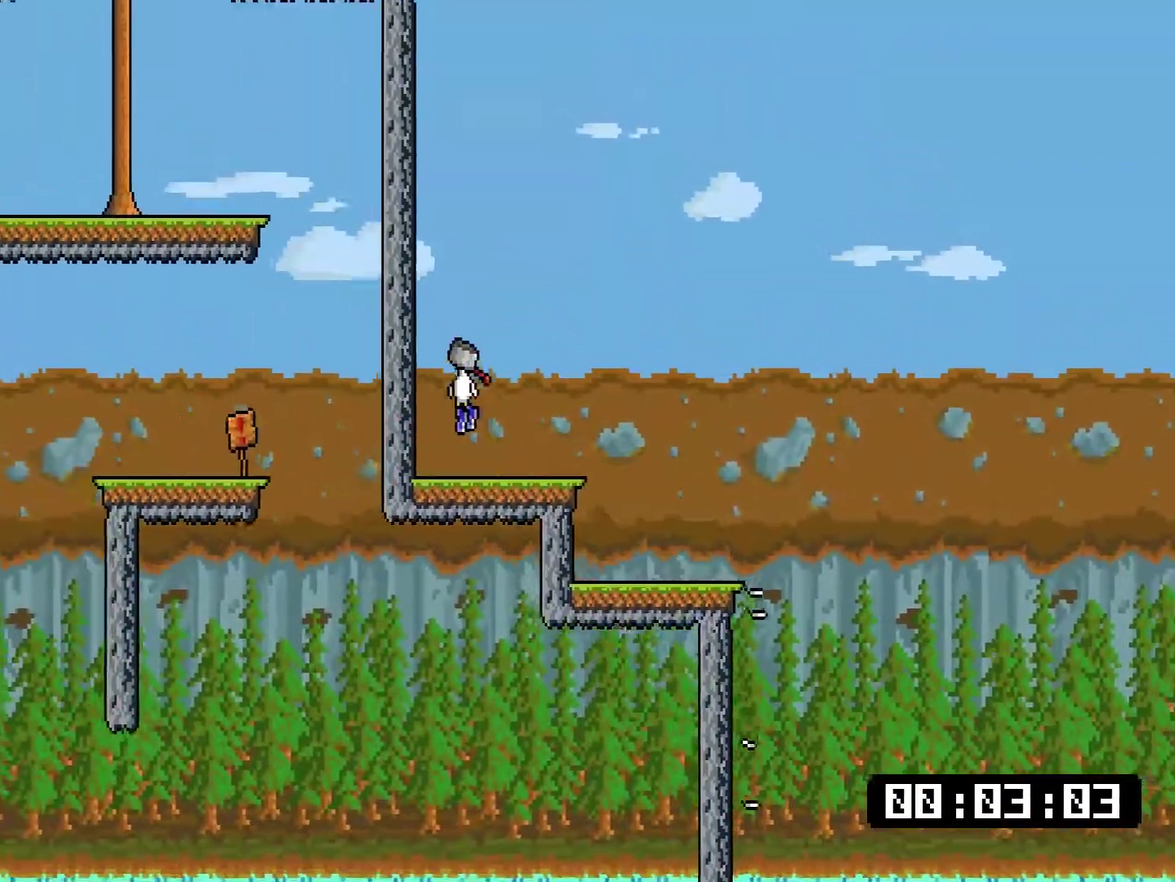
{"buttons": ["CROSS", "DPAD_LEFT"], "right_stick": "center", "events": [[33, "CROSS", "up"], [100, "CROSS", "down"], [350, "CROSS", "up"], [484, "CROSS", "down"]]}
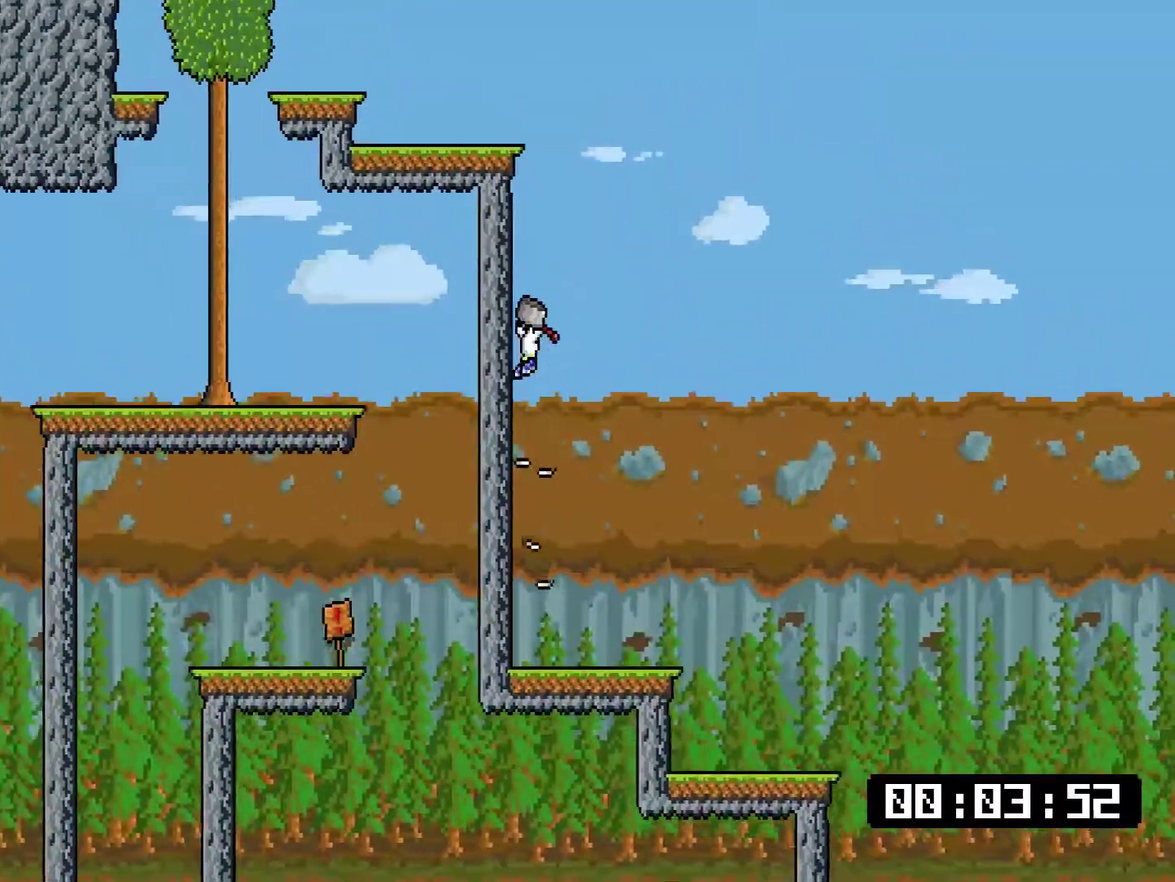
{"buttons": ["DPAD_LEFT"], "right_stick": "center", "events": [[183, "CROSS", "up"], [283, "CROSS", "down"], [417, "CROSS", "up"]]}
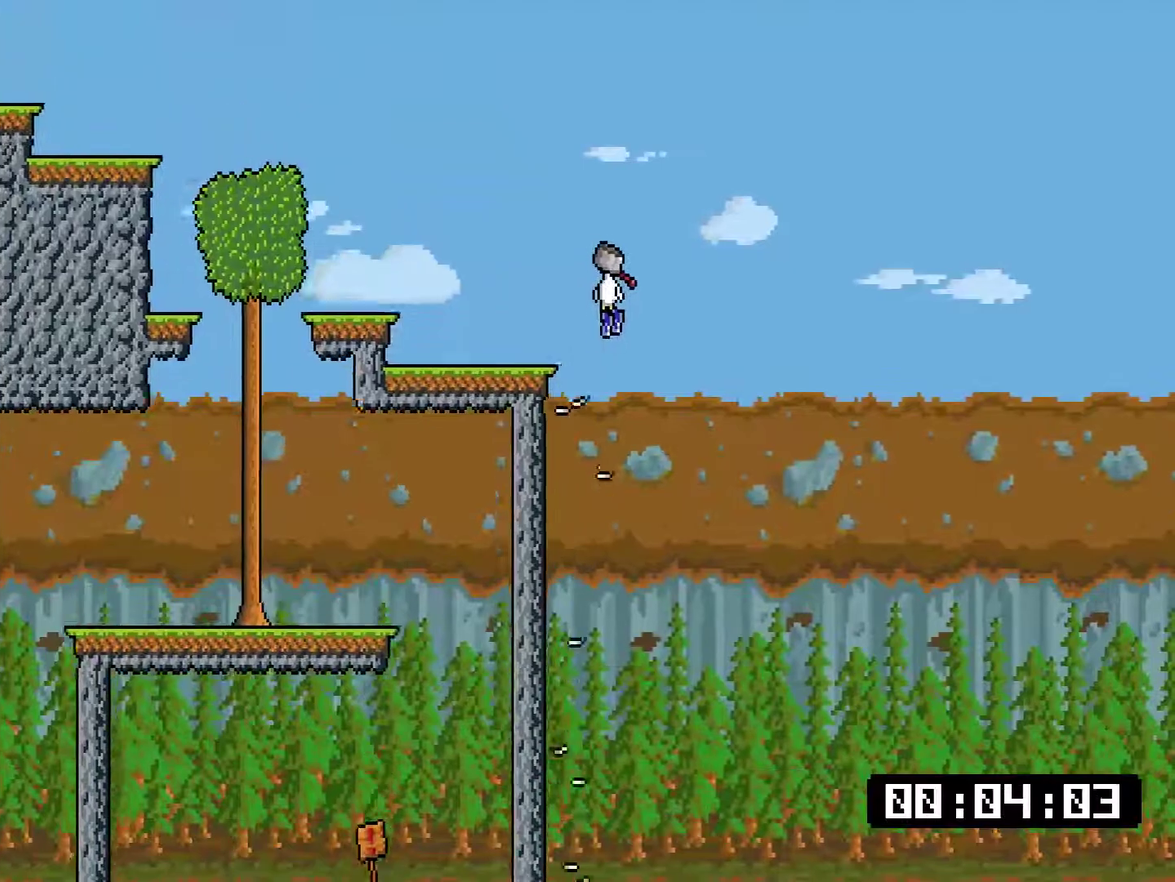
{"buttons": ["DPAD_LEFT"], "right_stick": "center", "events": [[317, "CROSS", "down"], [383, "CROSS", "up"]]}